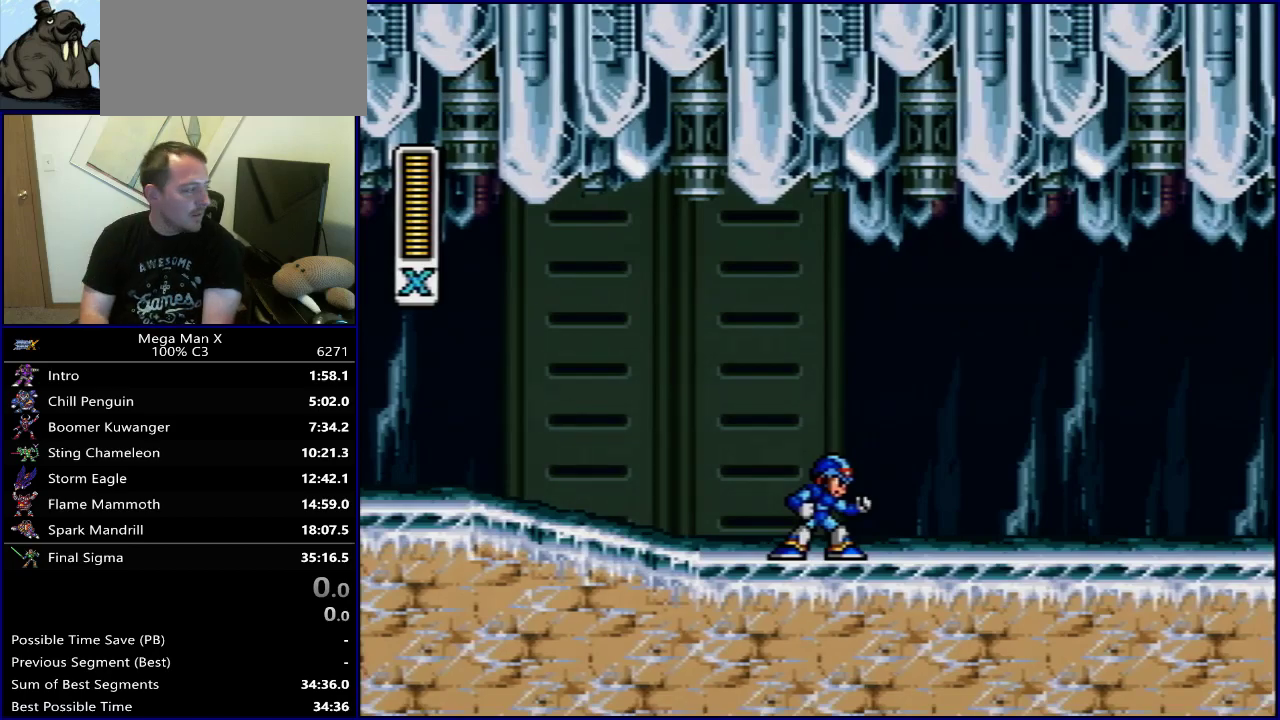
Gameplay with a controller (Nintendo layout); each line is a JSON object with the inputs held at the frame after it (dt_ms = milliseconds from this image to that frame). "events" lists button and stick changes between this image and that frame as [ms after this image, input, new state], when the widget could be followed in between. Not read: L3 R3.
{"dt_ms": 500, "buttons": ["Y"], "events": [[383, "Y", "down"]]}
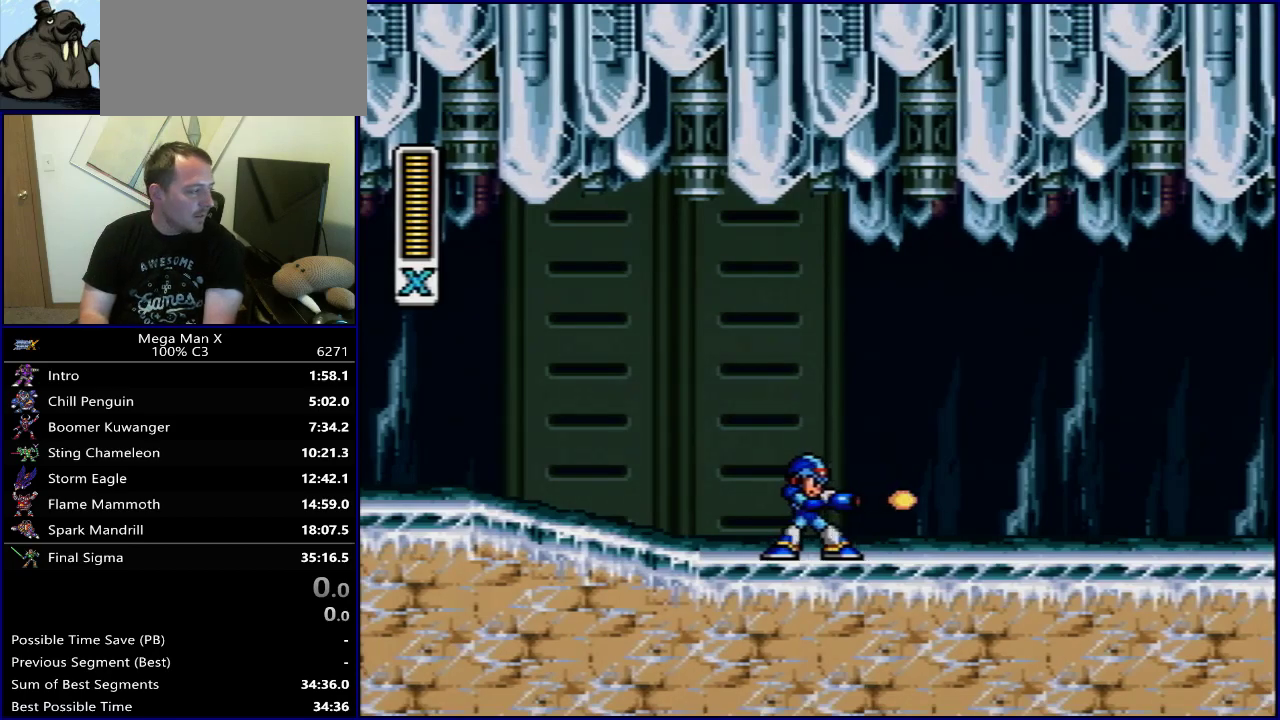
{"dt_ms": 500, "buttons": ["Y"], "events": []}
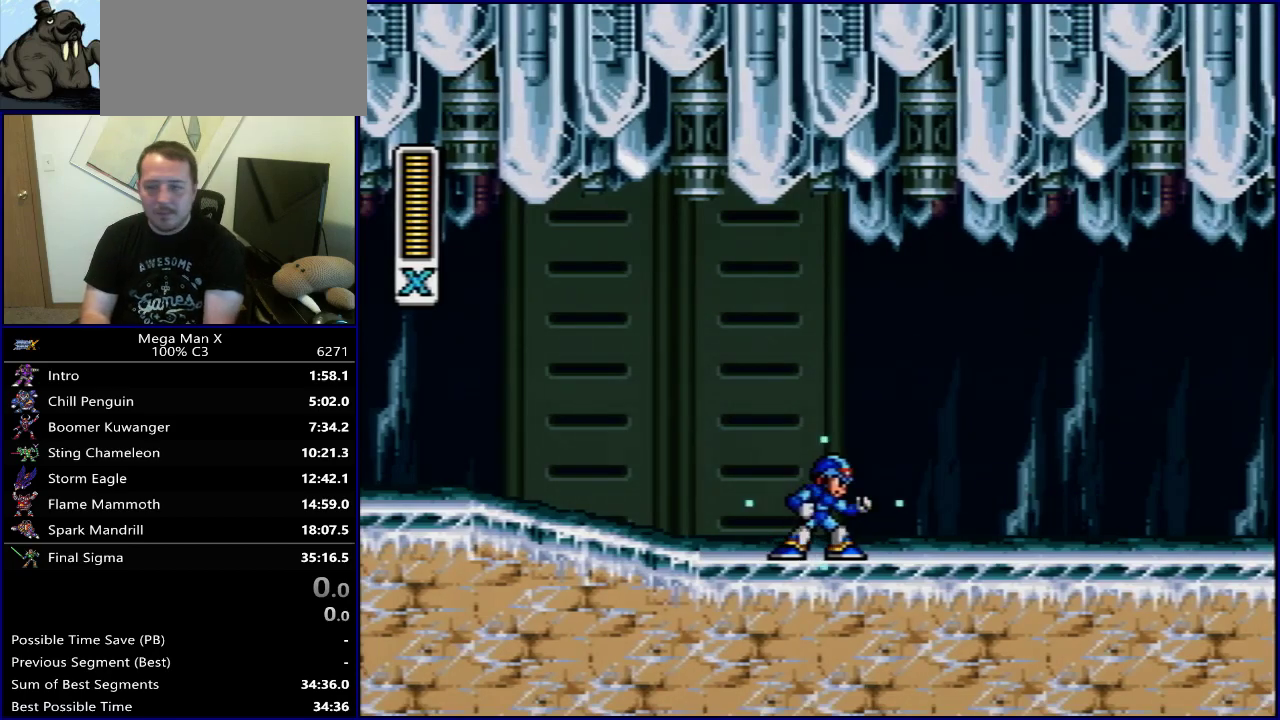
{"dt_ms": 500, "buttons": ["Y"], "events": []}
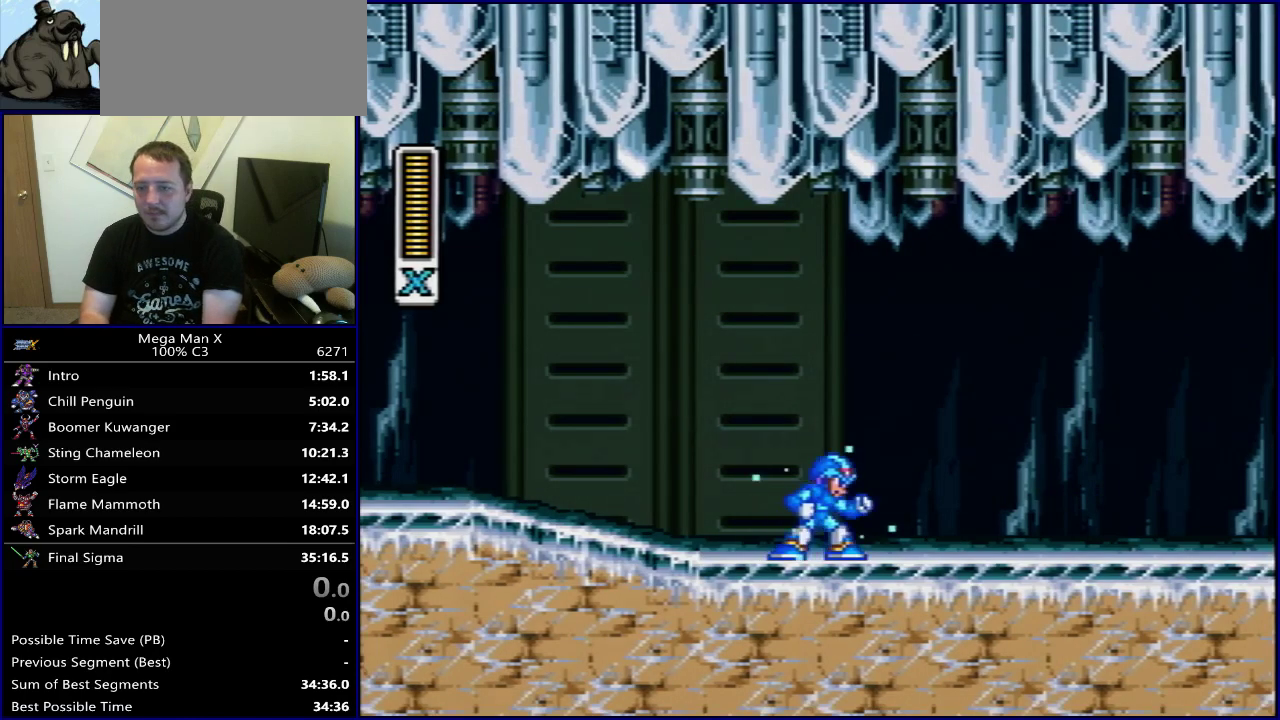
{"dt_ms": 500, "buttons": [], "events": [[500, "Y", "up"]]}
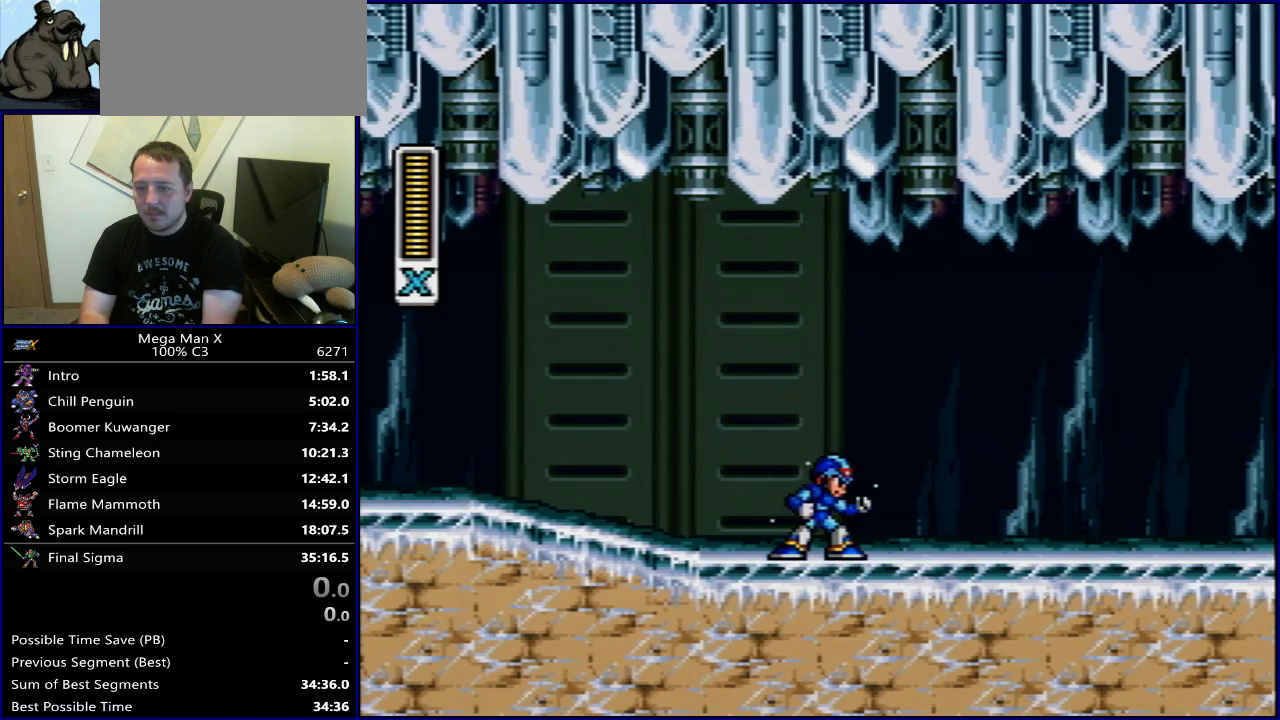
{"dt_ms": 500, "buttons": ["DPAD_LEFT"], "events": [[250, "DPAD_LEFT", "down"]]}
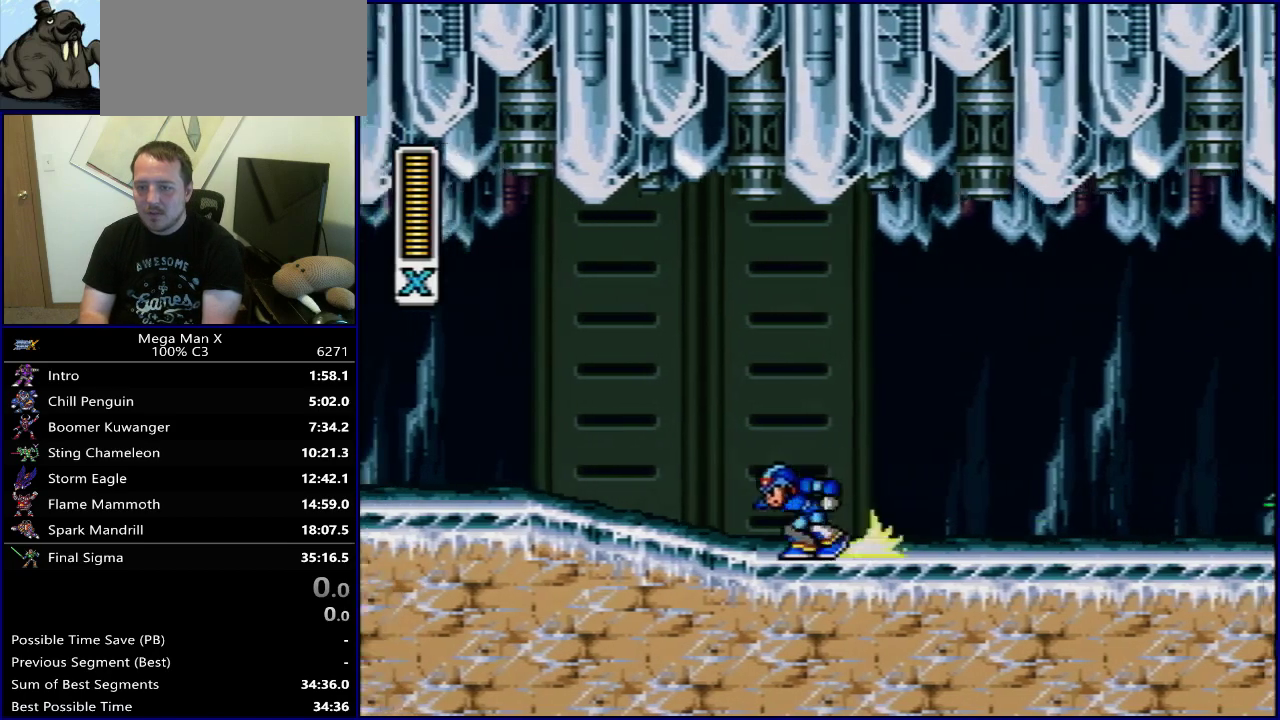
{"dt_ms": 300, "buttons": [], "events": [[267, "DPAD_LEFT", "up"]]}
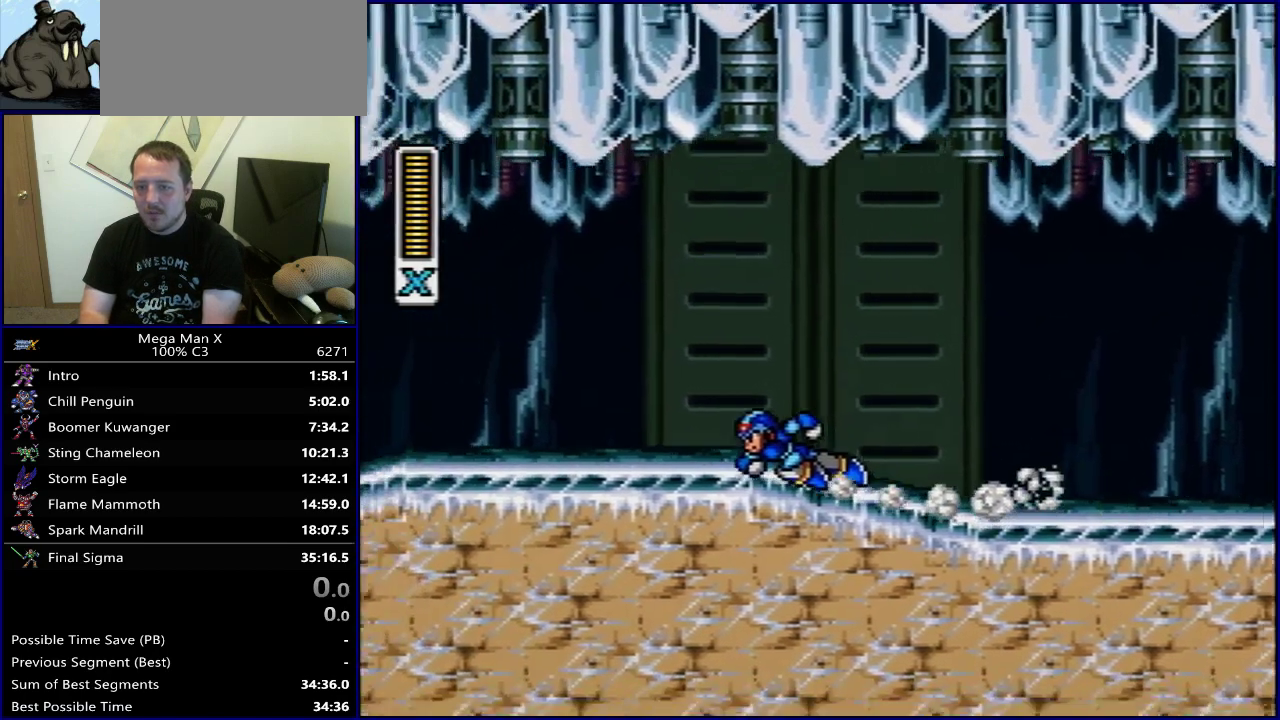
{"dt_ms": 700, "buttons": ["DPAD_RIGHT"], "events": [[233, "DPAD_LEFT", "down"], [433, "DPAD_LEFT", "up"], [450, "DPAD_RIGHT", "down"]]}
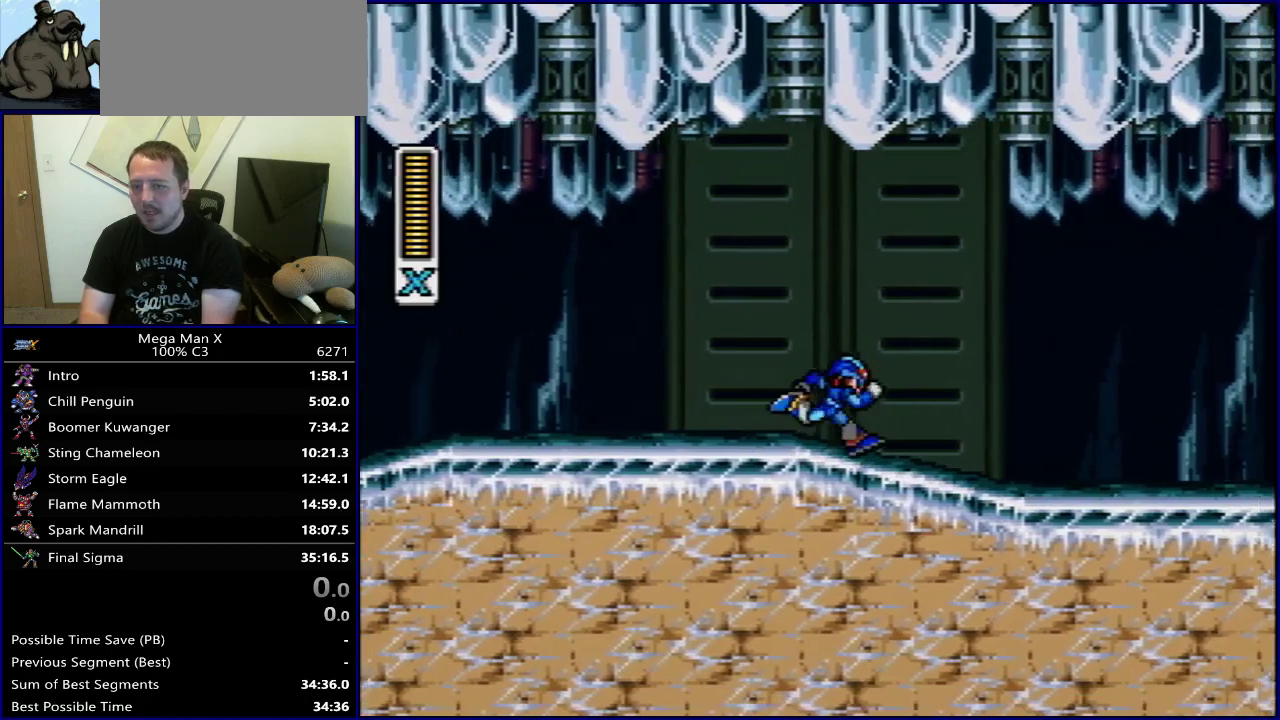
{"dt_ms": 300, "buttons": [], "events": [[267, "DPAD_RIGHT", "up"]]}
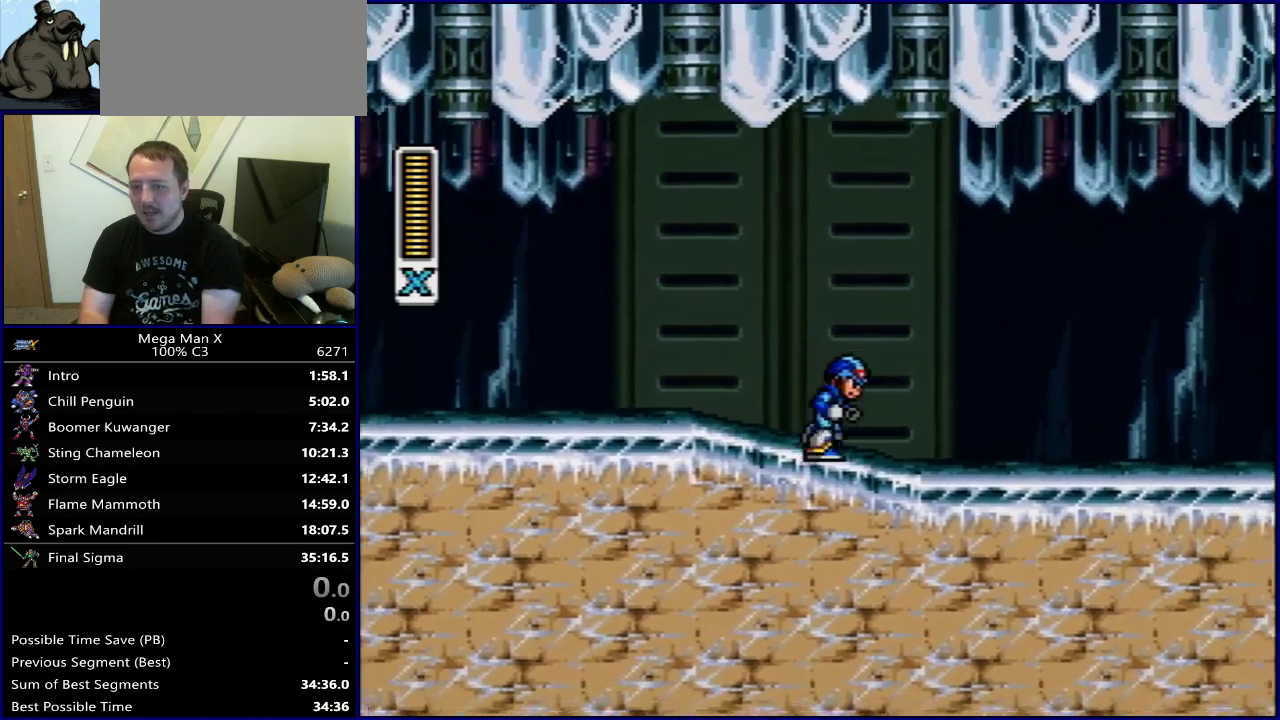
{"dt_ms": 700, "buttons": [], "events": []}
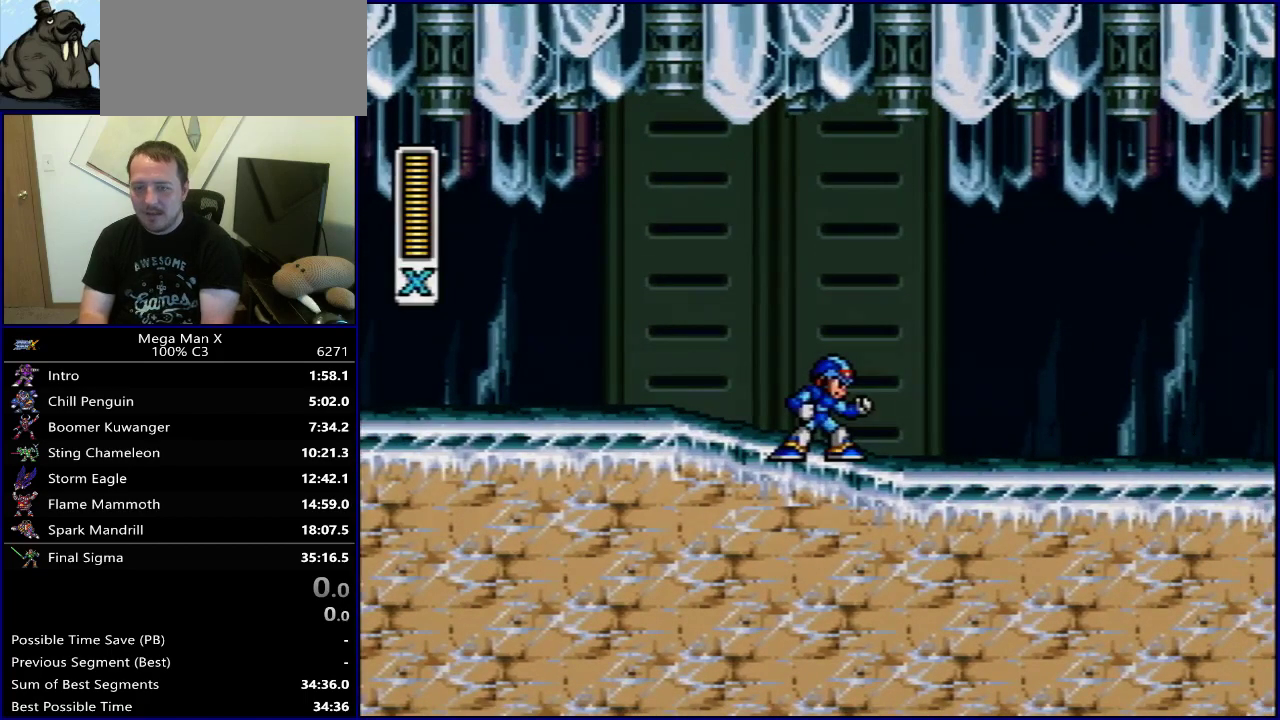
{"dt_ms": 500, "buttons": [], "events": []}
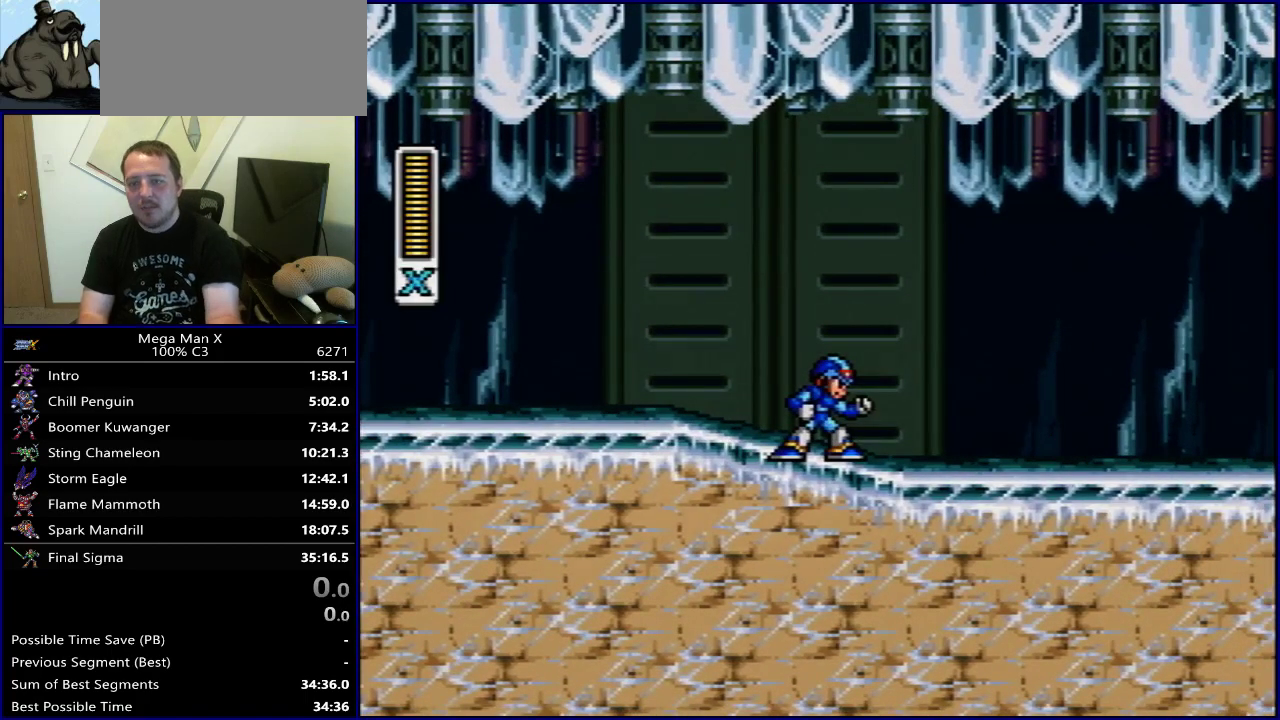
{"dt_ms": 500, "buttons": [], "events": []}
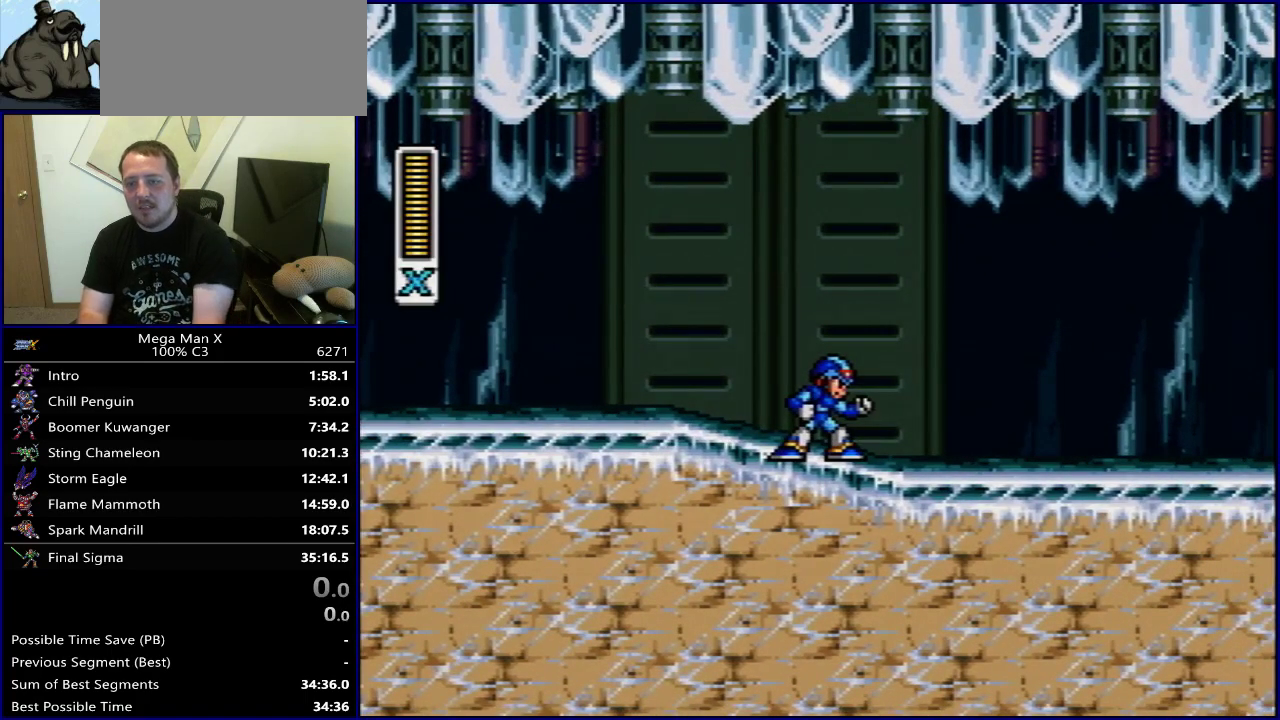
{"dt_ms": 500, "buttons": ["Y"], "events": [[350, "Y", "down"]]}
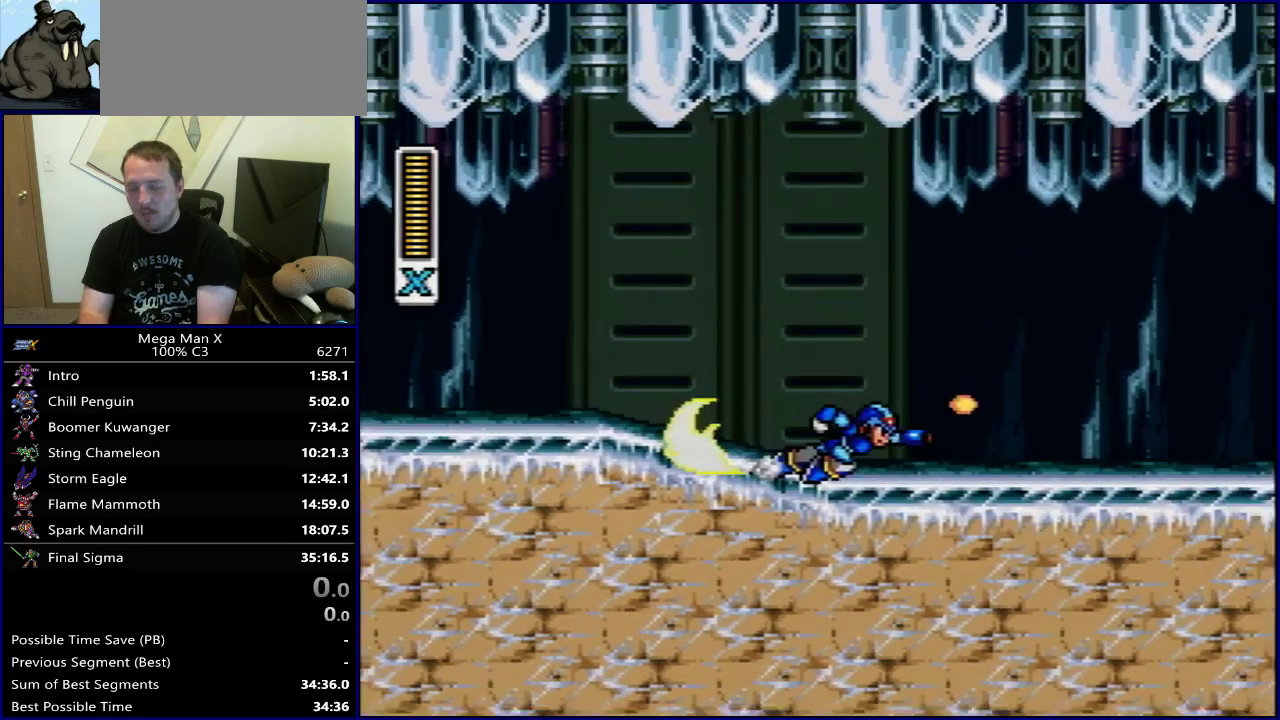
{"dt_ms": 500, "buttons": ["Y"], "events": []}
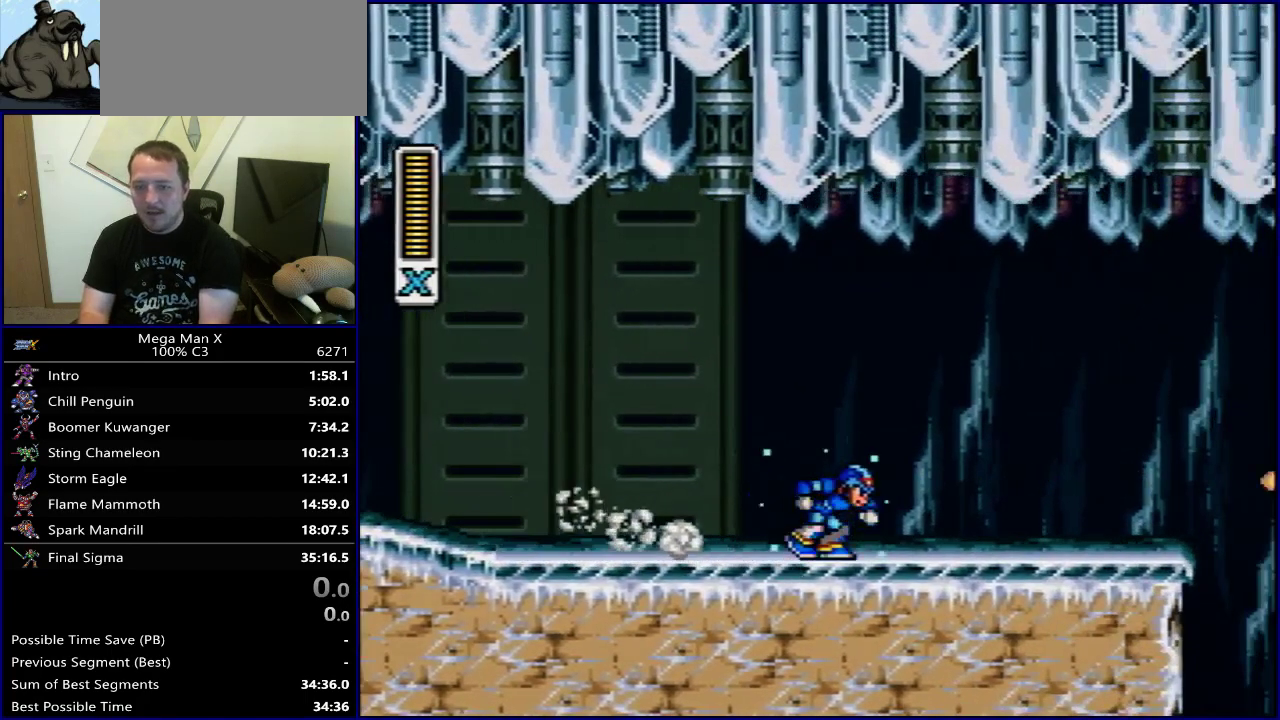
{"dt_ms": 500, "buttons": ["Y", "DPAD_LEFT"], "events": [[83, "DPAD_LEFT", "down"]]}
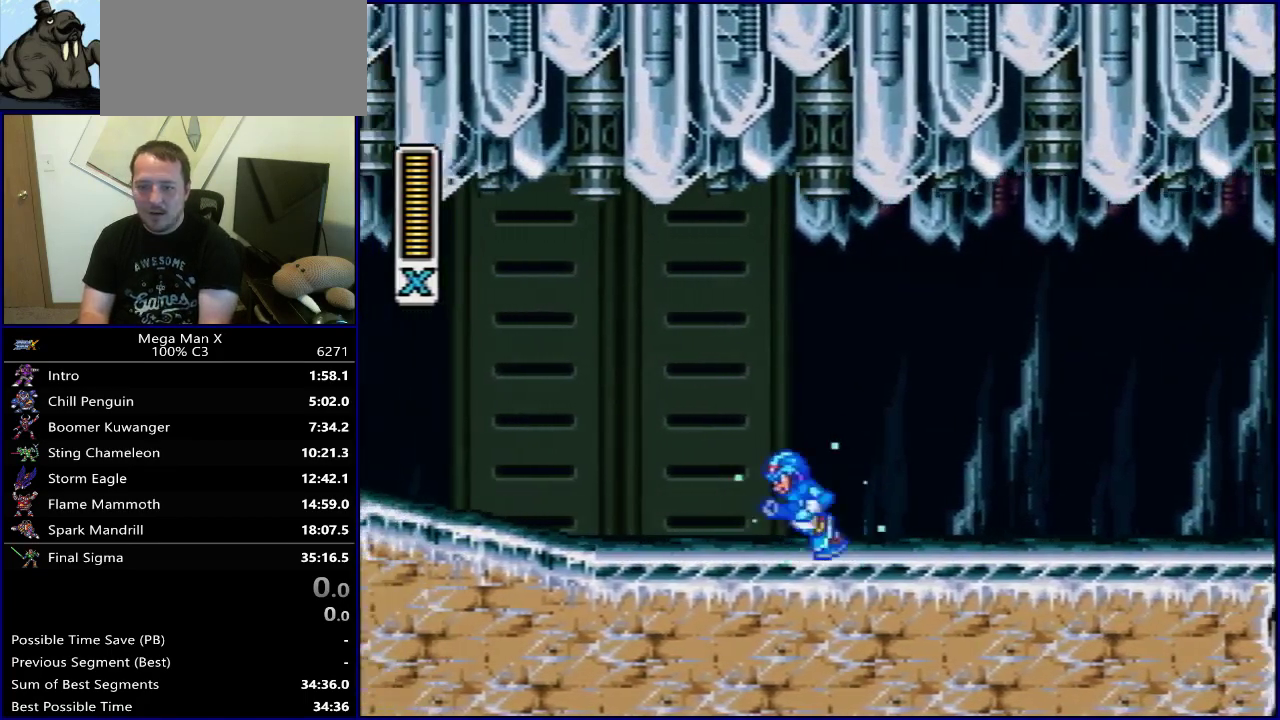
{"dt_ms": 300, "buttons": ["Y"], "events": [[233, "DPAD_LEFT", "up"]]}
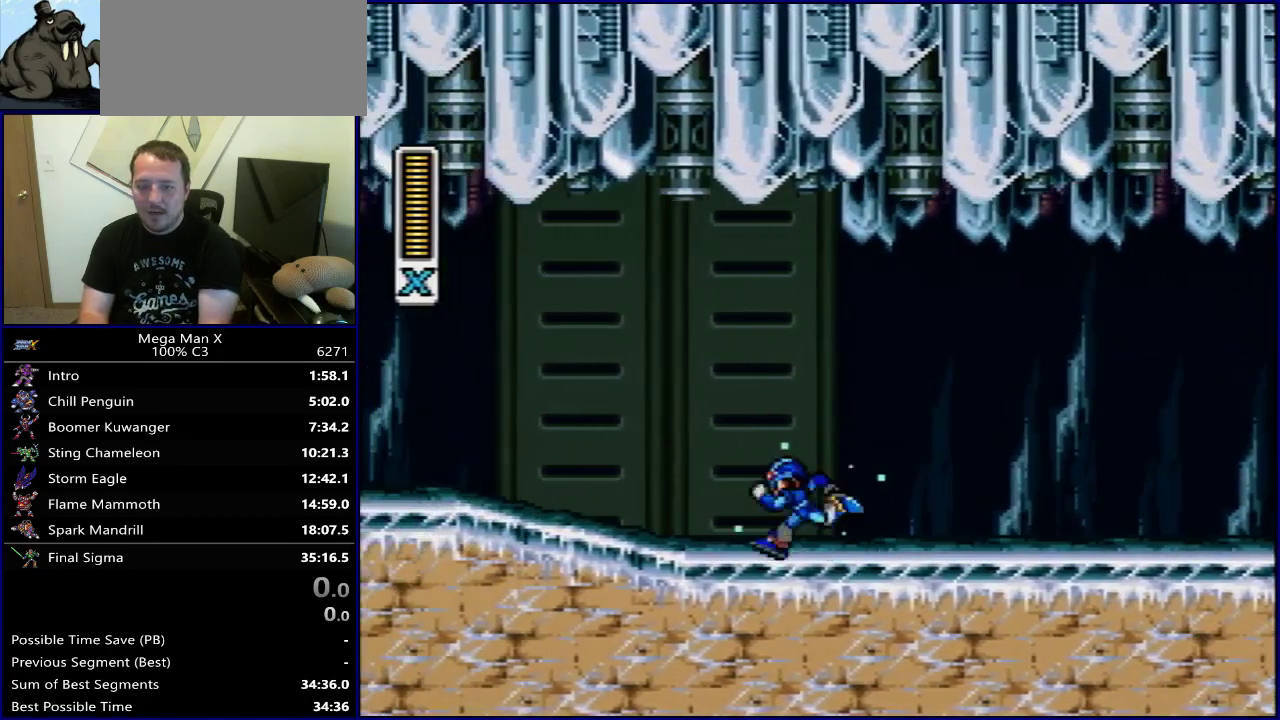
{"dt_ms": 800, "buttons": ["Y"], "events": [[17, "DPAD_RIGHT", "down"], [150, "DPAD_RIGHT", "up"], [517, "DPAD_RIGHT", "down"], [717, "DPAD_RIGHT", "up"]]}
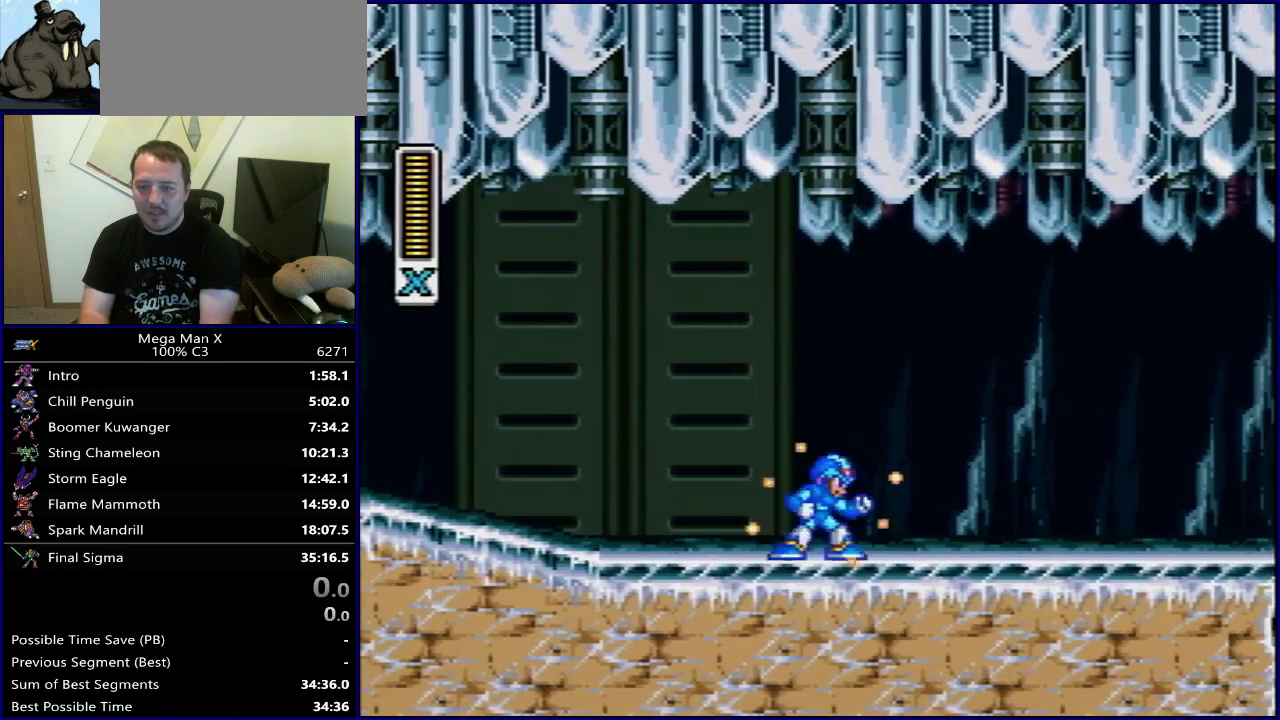
{"dt_ms": 400, "buttons": ["Y"], "events": [[133, "DPAD_RIGHT", "down"], [333, "DPAD_RIGHT", "up"]]}
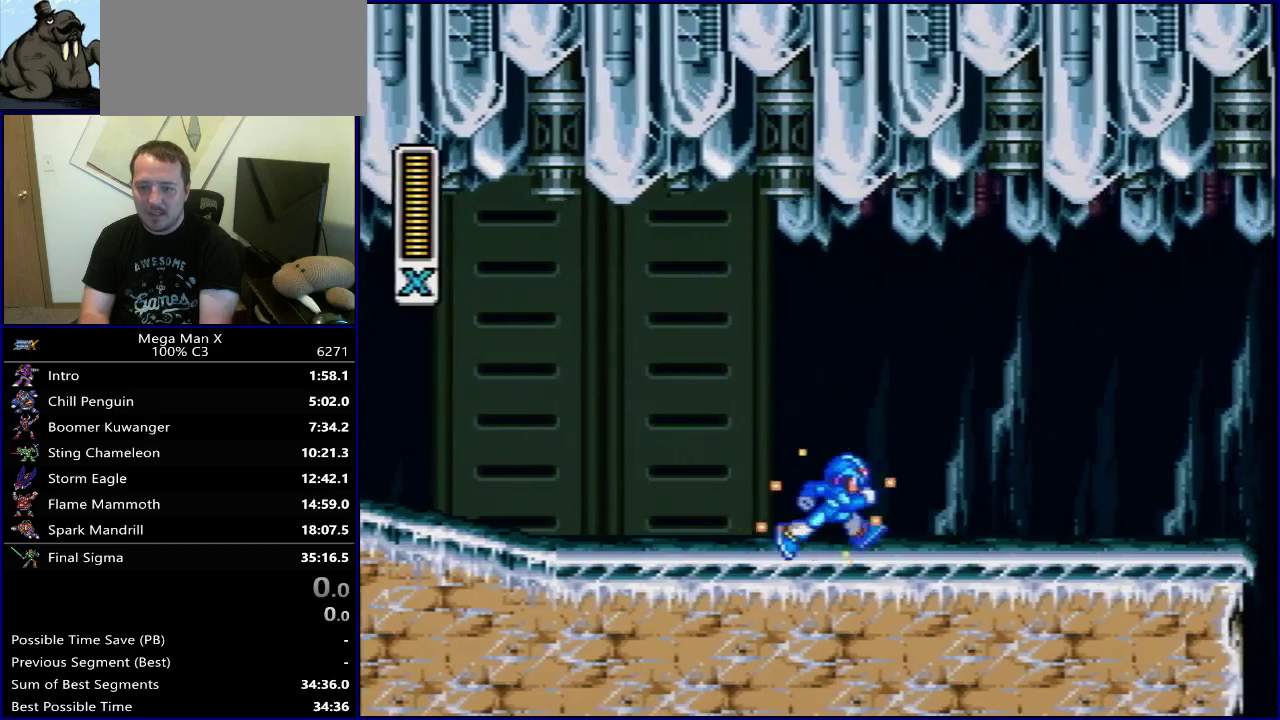
{"dt_ms": 500, "buttons": ["Y"], "events": []}
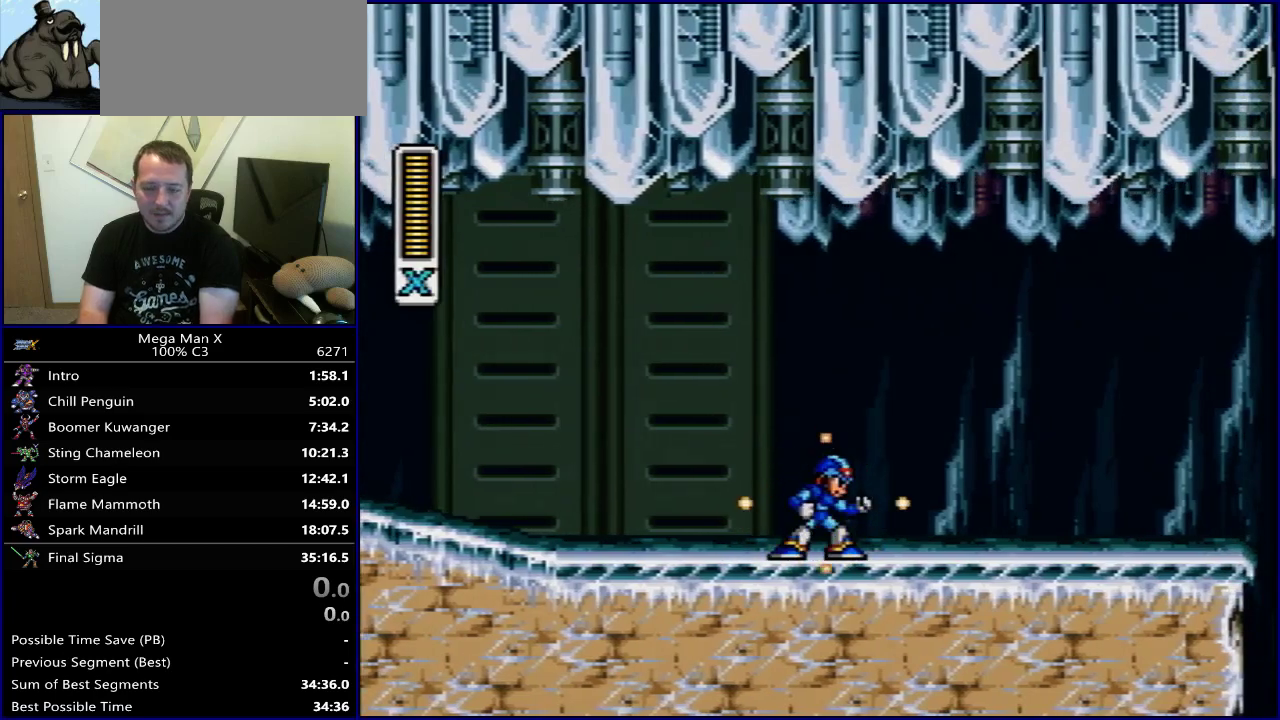
{"dt_ms": 500, "buttons": ["Y"], "events": []}
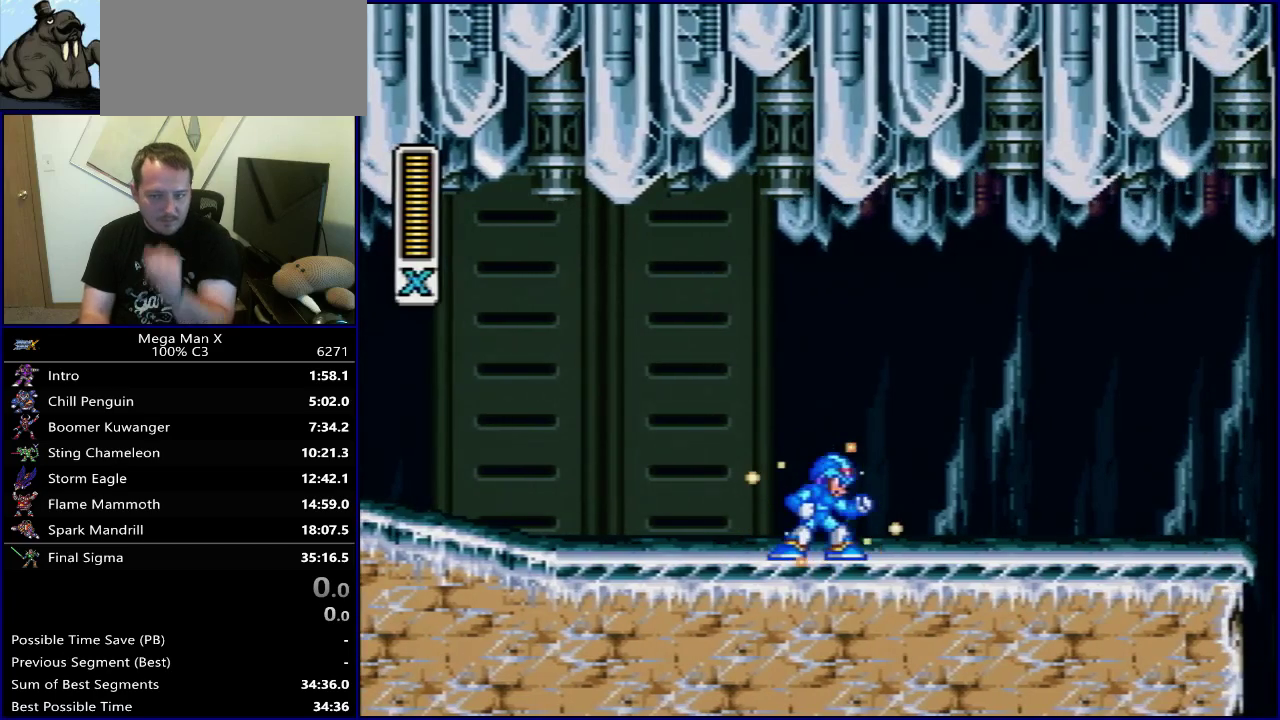
{"dt_ms": 500, "buttons": ["Y"], "events": []}
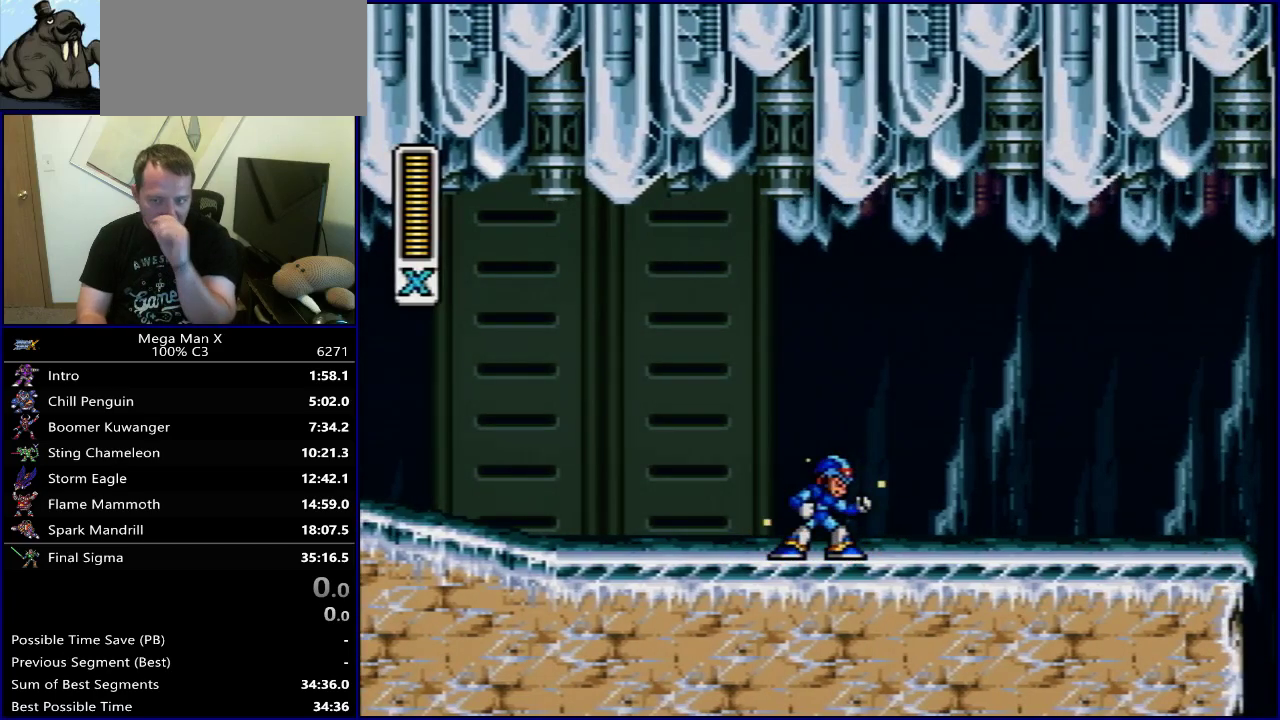
{"dt_ms": 500, "buttons": ["Y"], "events": []}
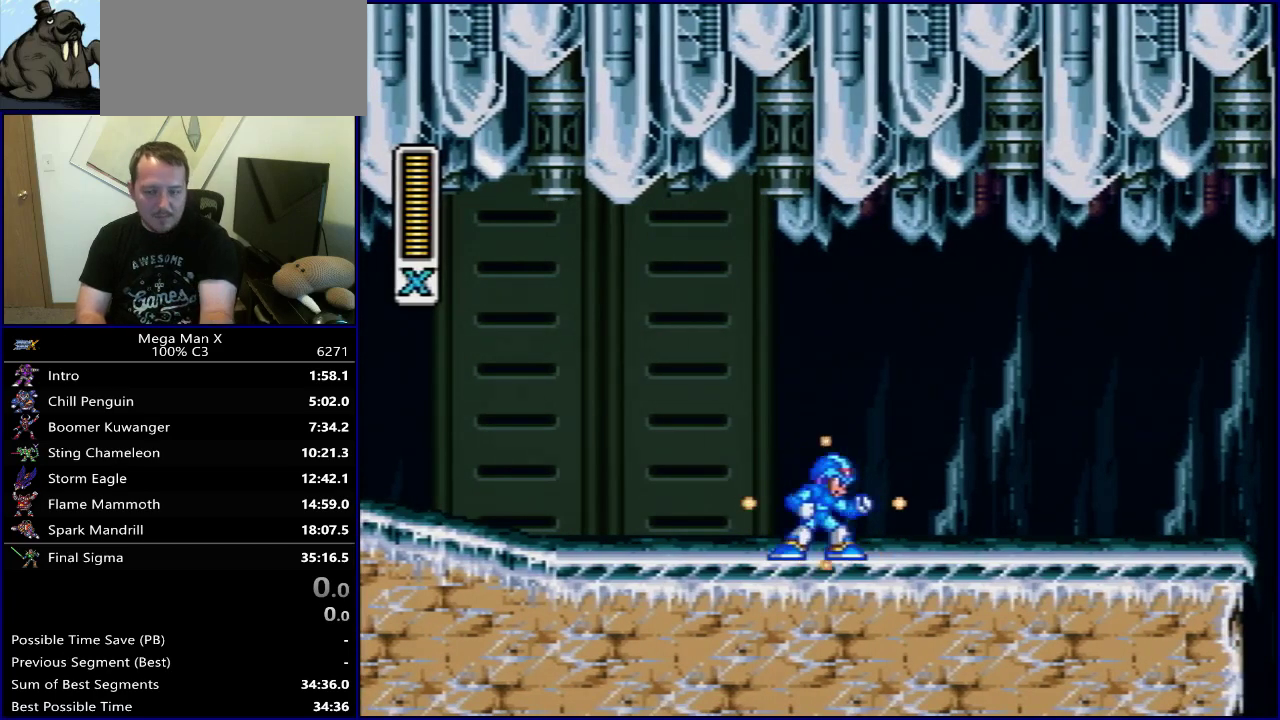
{"dt_ms": 500, "buttons": ["Y"], "events": []}
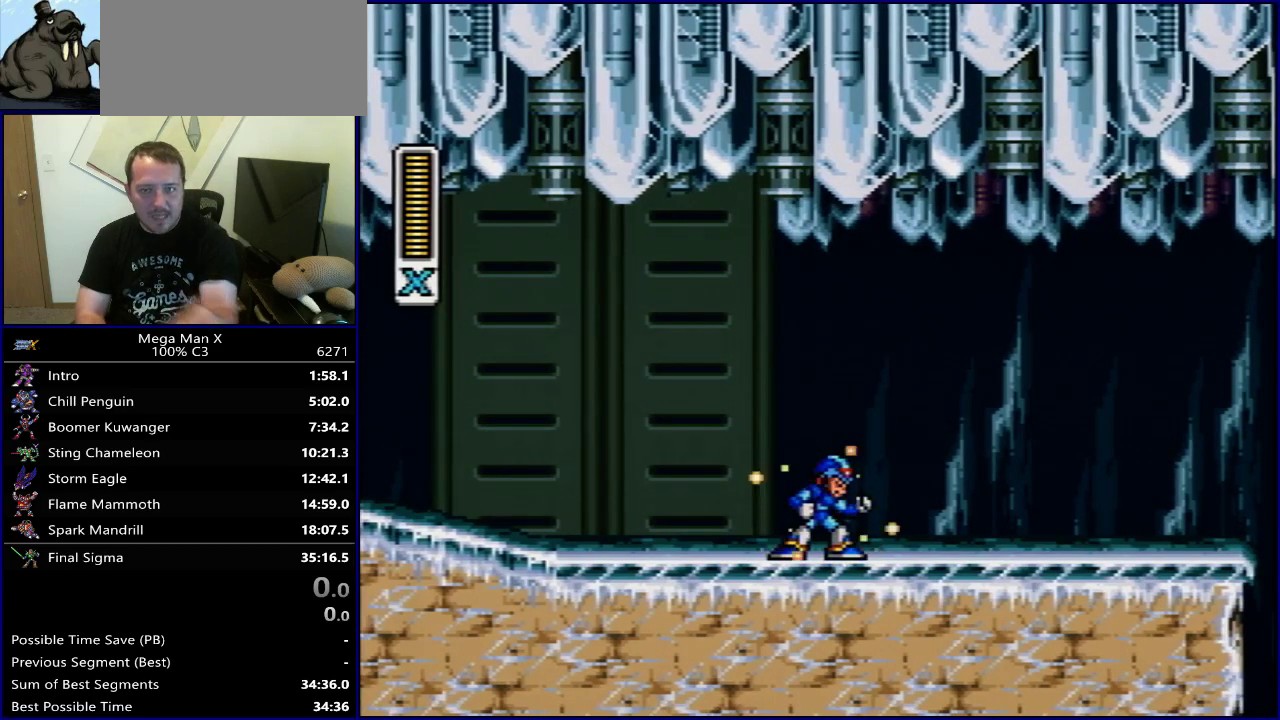
{"dt_ms": 500, "buttons": ["Y"], "events": []}
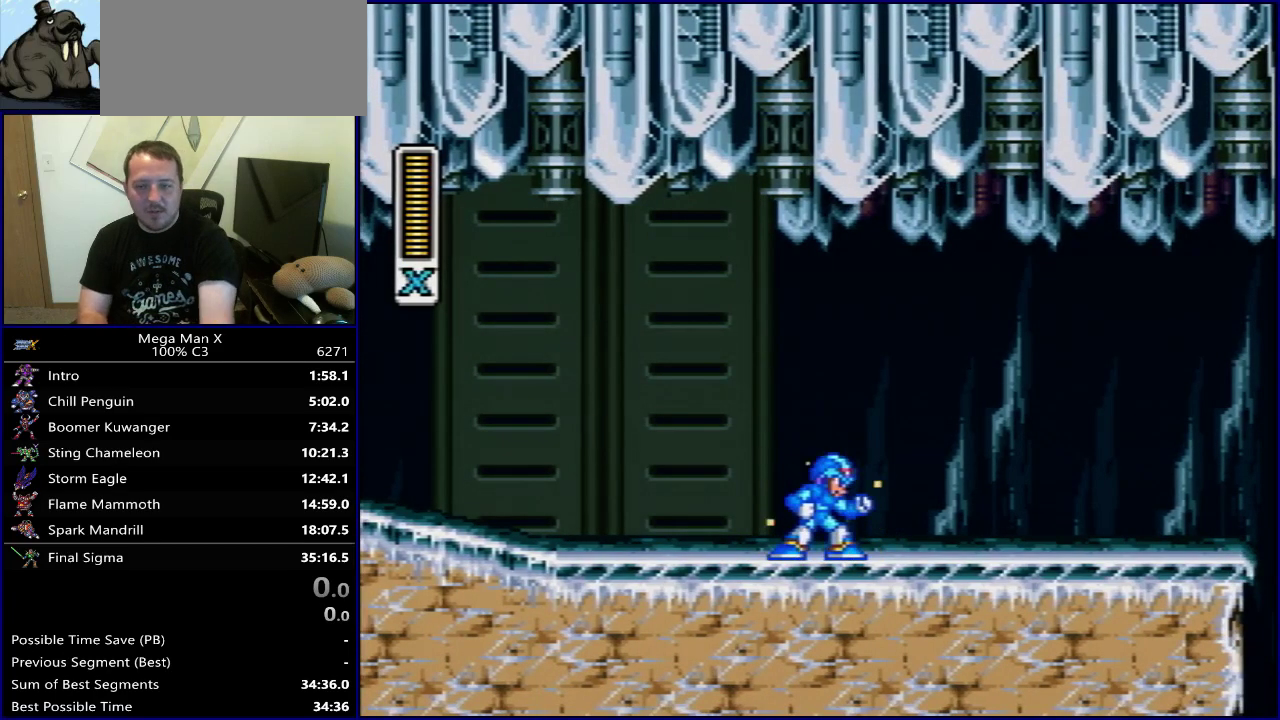
{"dt_ms": 500, "buttons": ["Y"], "events": []}
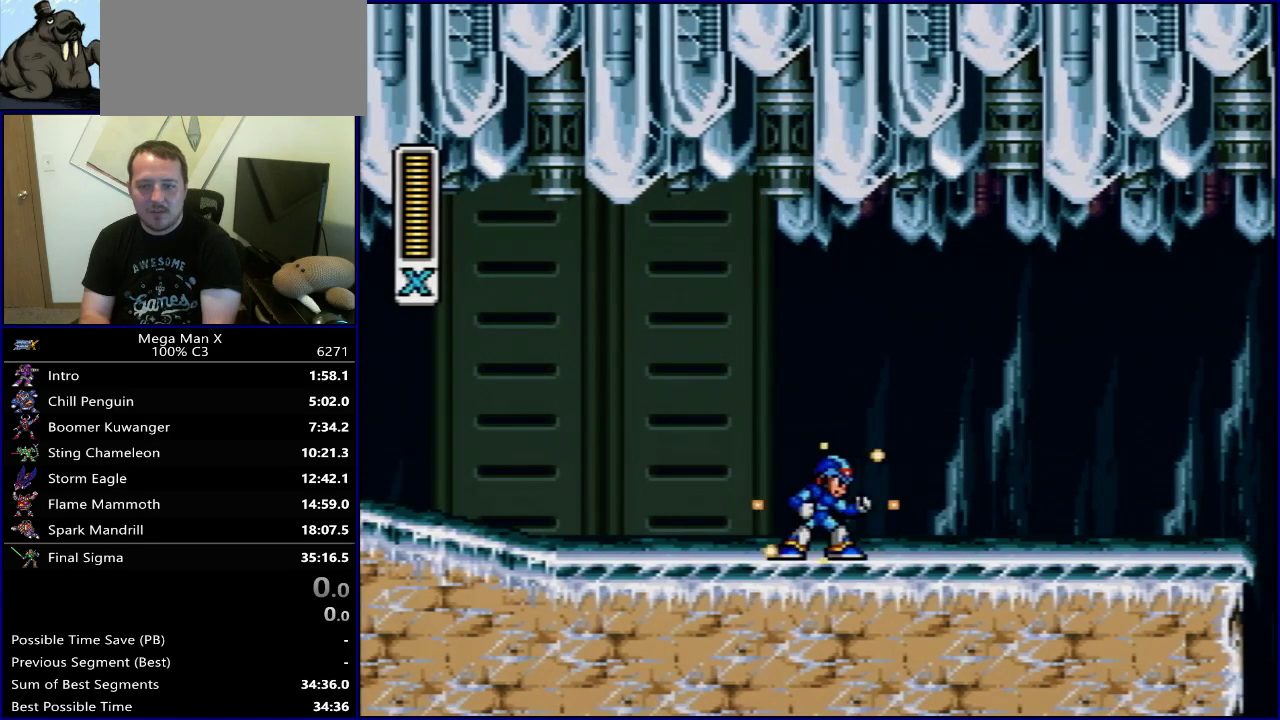
{"dt_ms": 500, "buttons": ["Y"], "events": []}
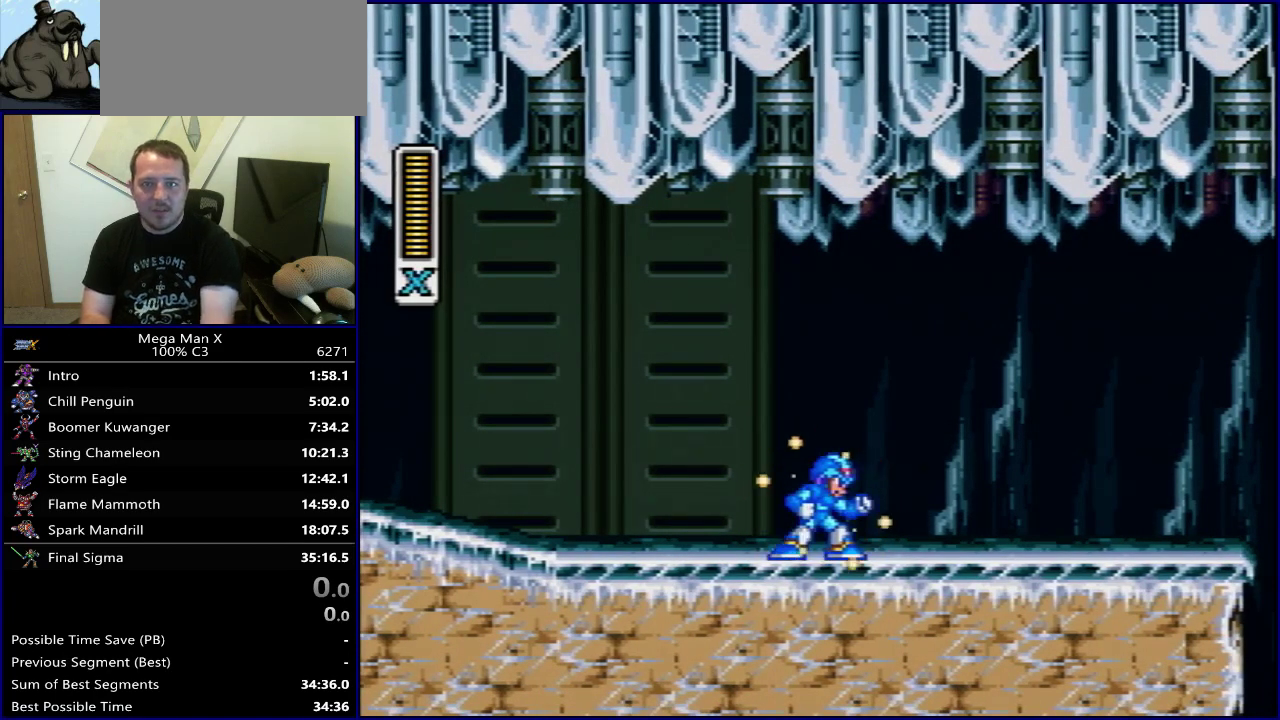
{"dt_ms": 500, "buttons": ["Y"], "events": []}
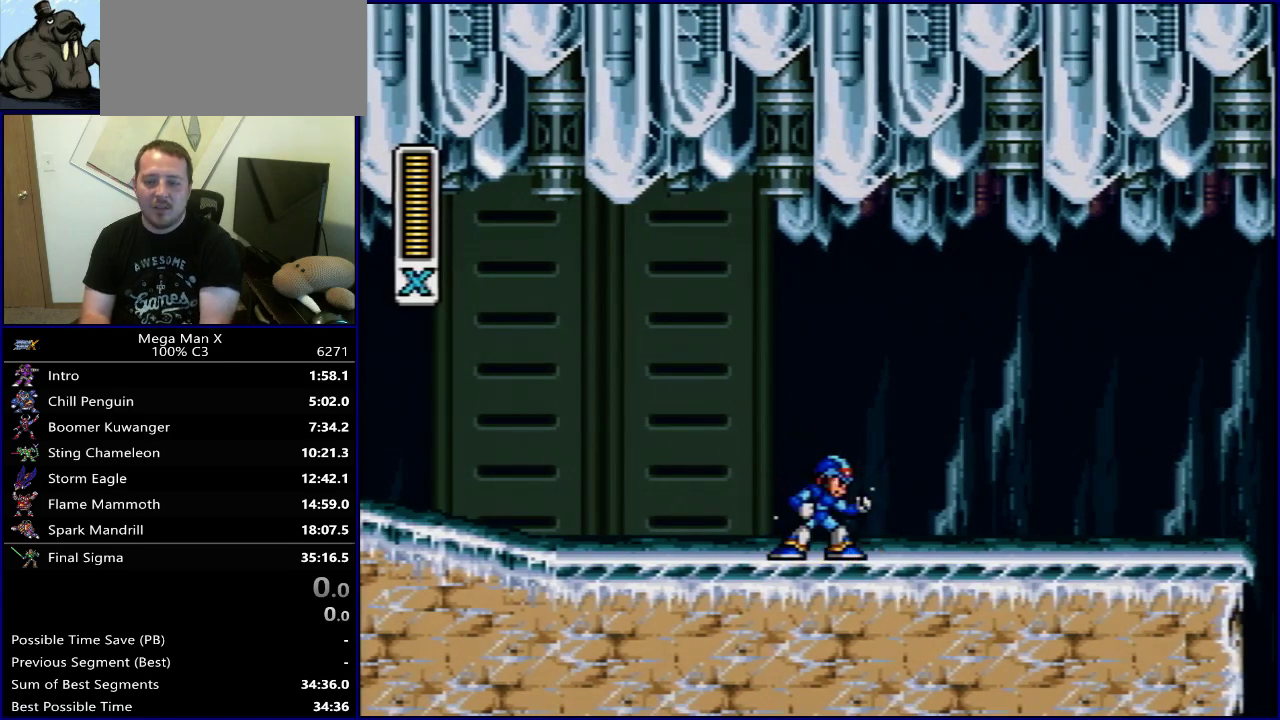
{"dt_ms": 500, "buttons": ["Y"], "events": []}
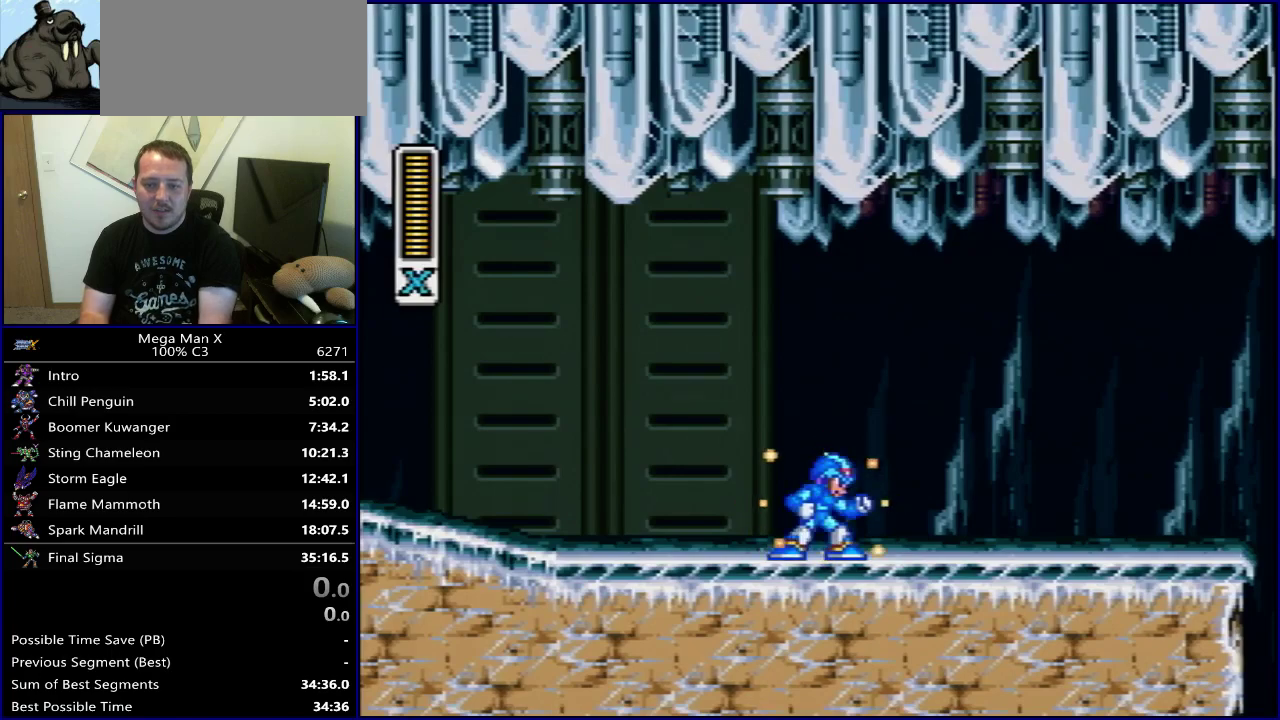
{"dt_ms": 500, "buttons": ["Y"], "events": []}
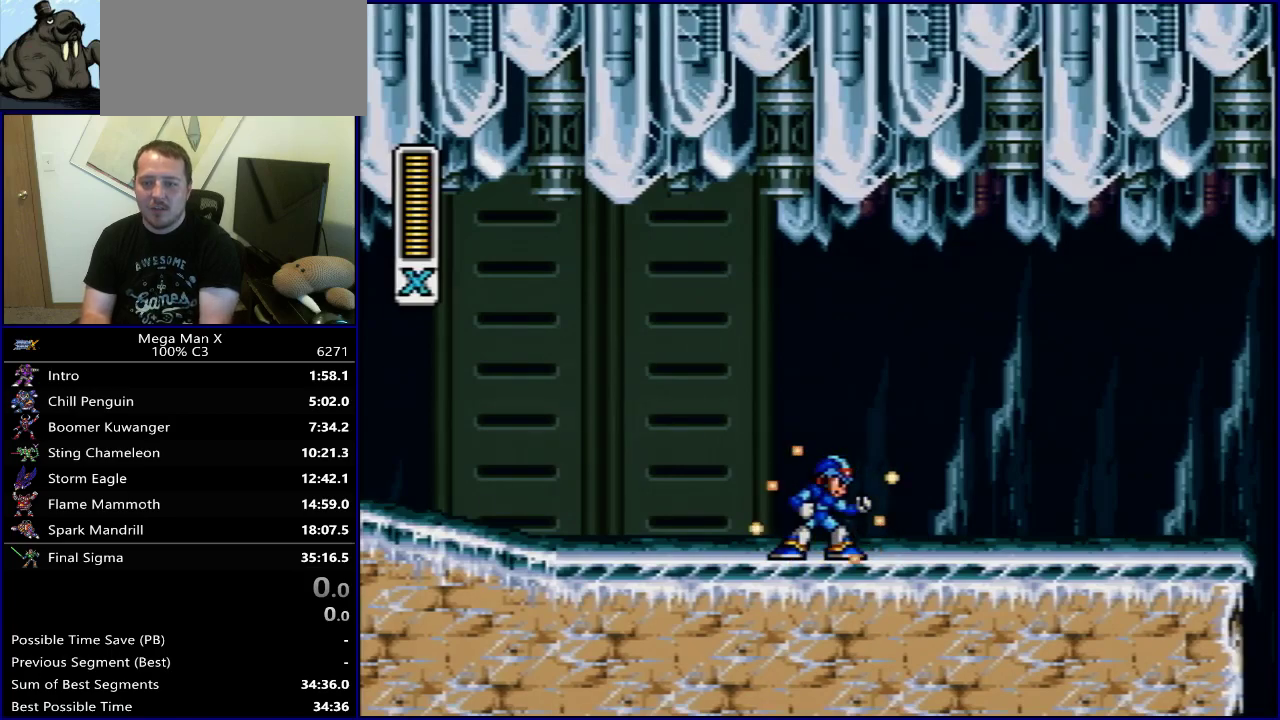
{"dt_ms": 600, "buttons": ["Y", "SELECT"], "events": [[600, "SELECT", "down"]]}
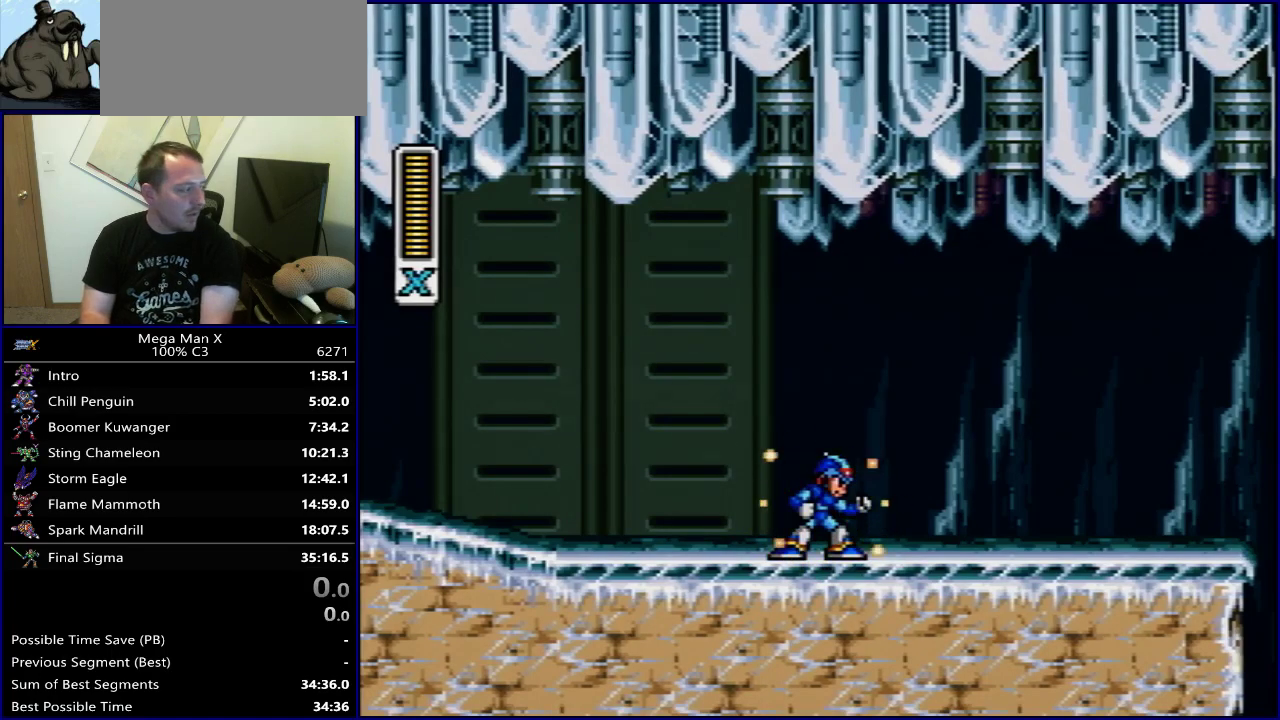
{"dt_ms": 400, "buttons": ["Y", "SELECT"], "events": []}